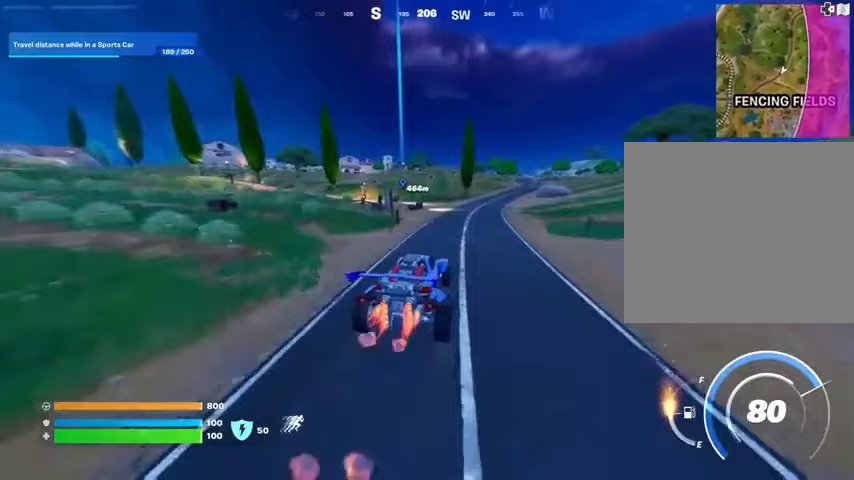
Gameplay with a controller (PlayStation layout); each line is a JSON object with the inputs held at the frame after it. "events" lists button and stick changes between this image and that frame as [ms after this image, input, new state], when the widget could be followed in between.
{"buttons": [], "left_stick": "left", "right_stick": "center", "events": [[467, "L3", "up"], [467, "left_stick", "left"]]}
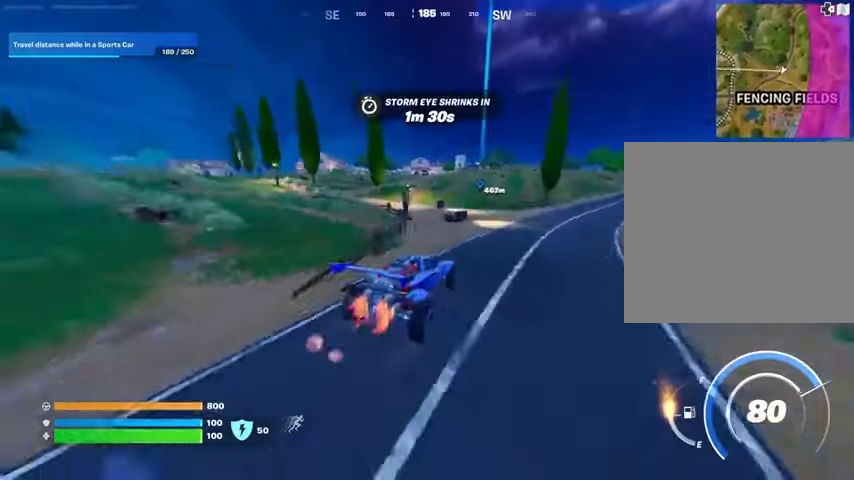
{"buttons": [], "left_stick": "center", "right_stick": "center", "events": [[233, "left_stick", "center"], [300, "DPAD_UP", "down"], [400, "DPAD_UP", "up"]]}
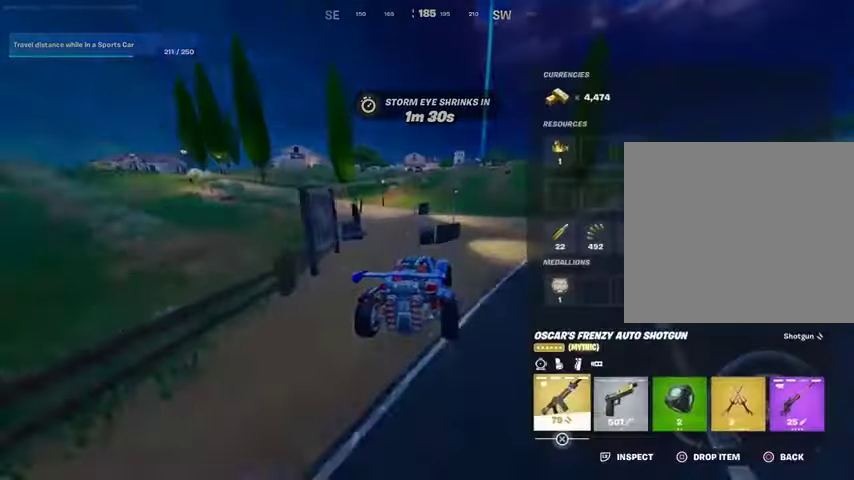
{"buttons": [], "left_stick": "up", "right_stick": "center", "events": [[267, "left_stick", "up"], [300, "CIRCLE", "down"], [367, "CIRCLE", "up"]]}
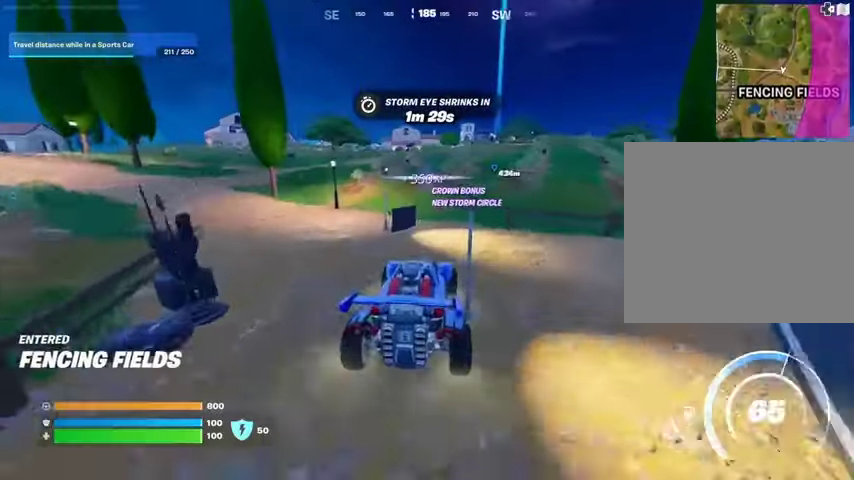
{"buttons": ["L3"], "left_stick": "up-right", "right_stick": "center", "events": [[267, "L3", "down"], [400, "left_stick", "up-right"]]}
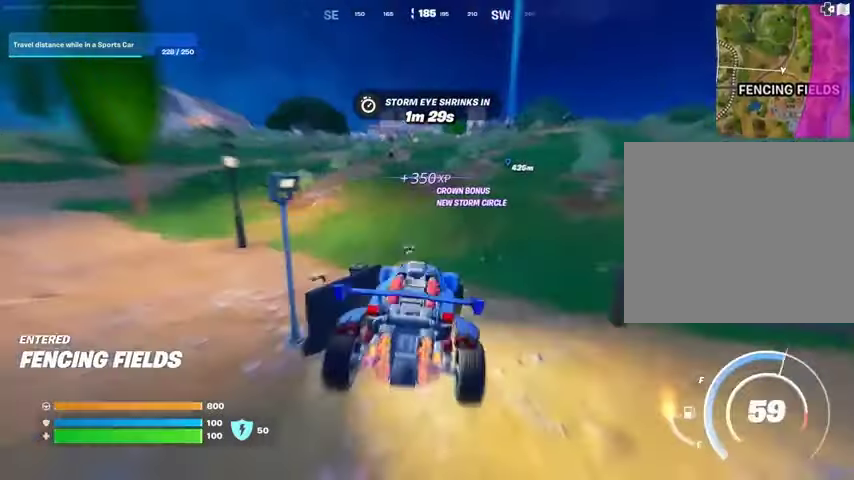
{"buttons": ["L3"], "left_stick": "up", "right_stick": "center", "events": [[233, "L3", "up"], [267, "left_stick", "up"], [367, "L3", "down"]]}
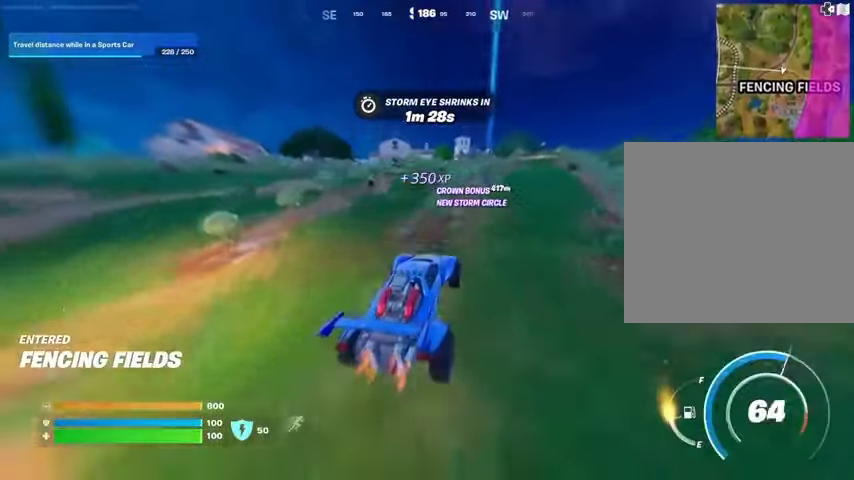
{"buttons": ["L3"], "left_stick": "up", "right_stick": "center", "events": []}
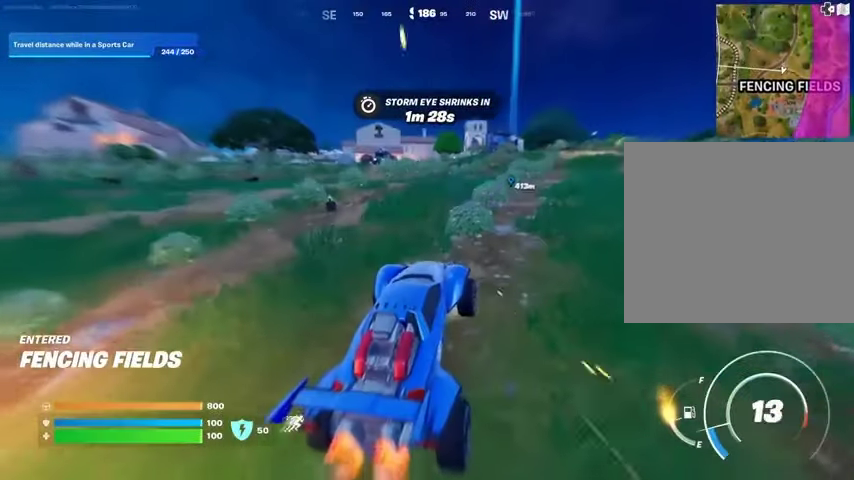
{"buttons": [], "left_stick": "up", "right_stick": "center", "events": [[33, "L3", "up"], [267, "left_stick", "left"], [467, "left_stick", "up"]]}
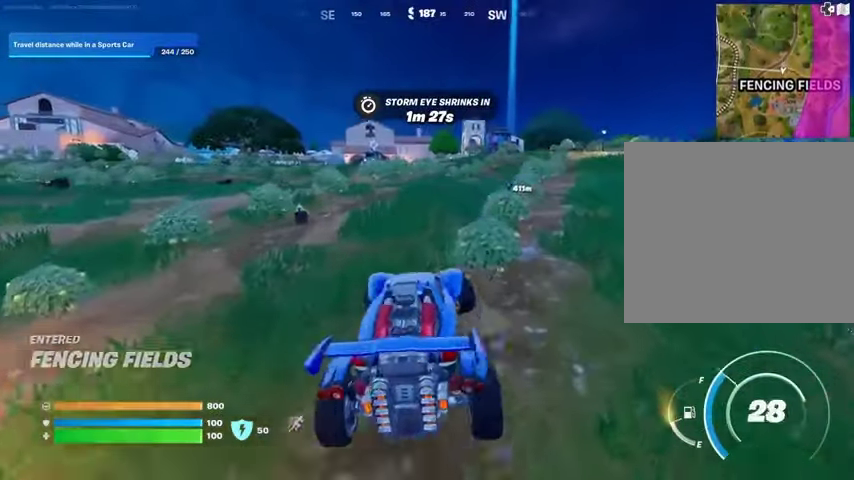
{"buttons": ["L3"], "left_stick": "up-right", "right_stick": "center", "events": [[33, "left_stick", "up-right"], [500, "L3", "down"]]}
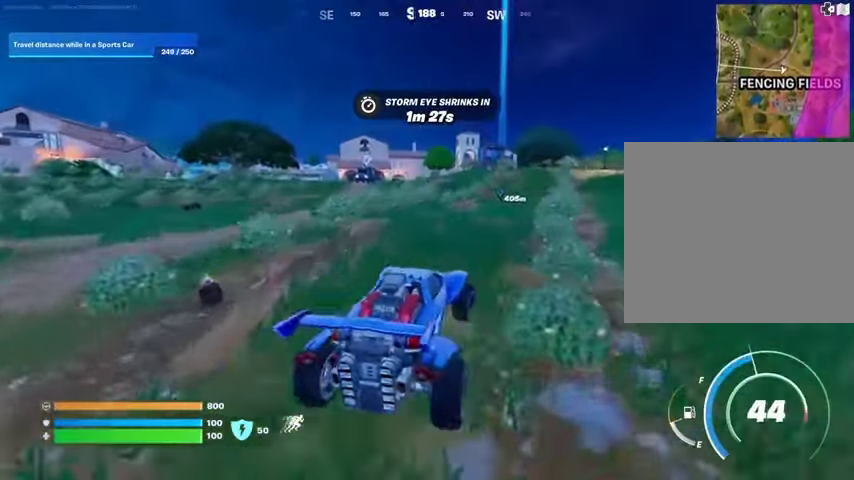
{"buttons": ["L3"], "left_stick": "up-right", "right_stick": "center", "events": []}
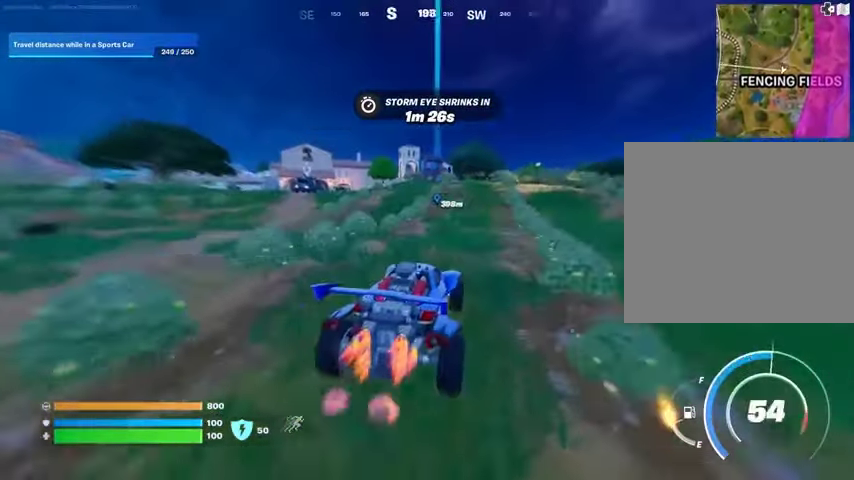
{"buttons": ["L3"], "left_stick": "up", "right_stick": "center", "events": [[233, "left_stick", "up"]]}
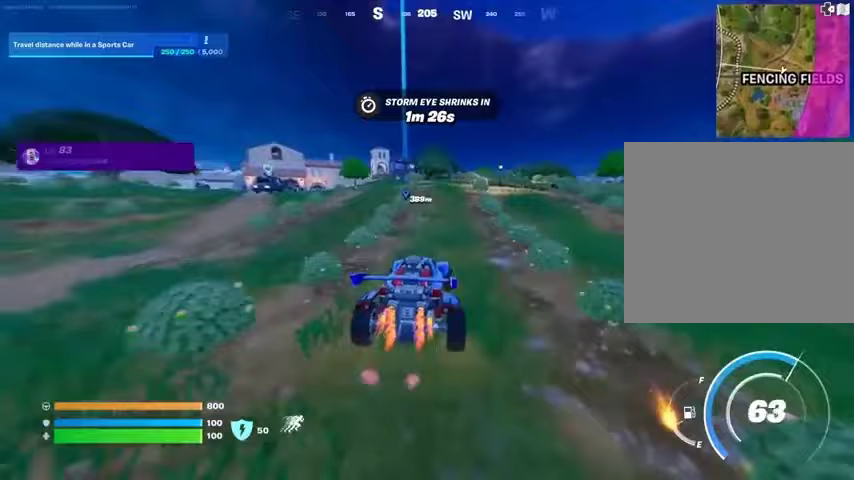
{"buttons": ["L3"], "left_stick": "up", "right_stick": "center", "events": []}
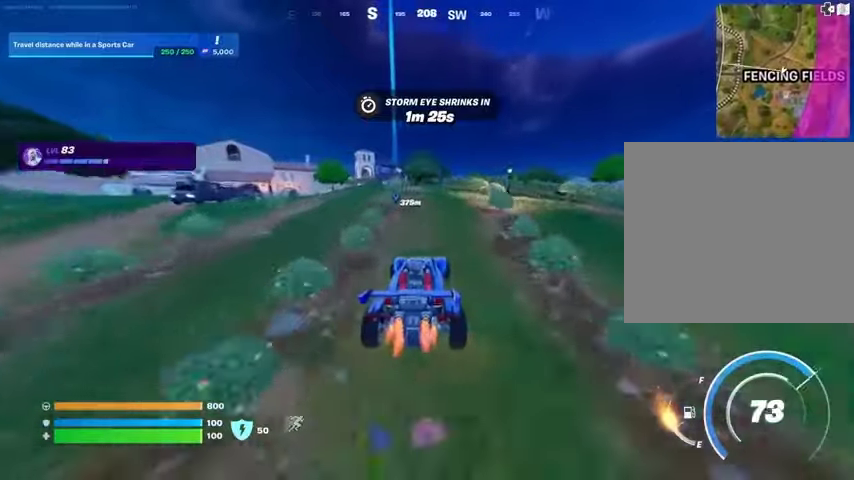
{"buttons": ["L3"], "left_stick": "up", "right_stick": "center", "events": []}
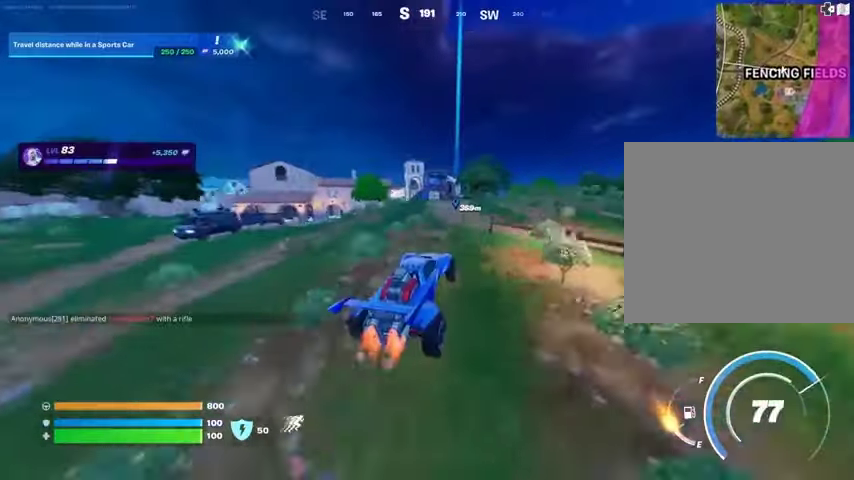
{"buttons": ["L3"], "left_stick": "up", "right_stick": "center", "events": []}
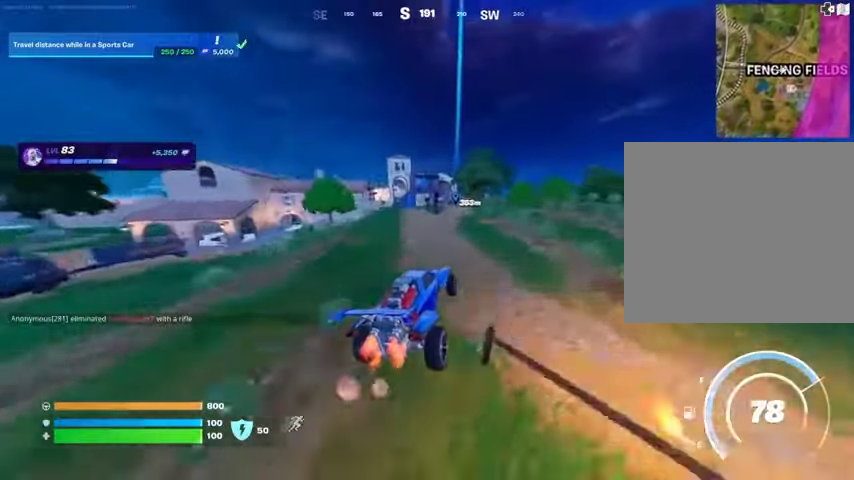
{"buttons": ["L3"], "left_stick": "up", "right_stick": "center", "events": []}
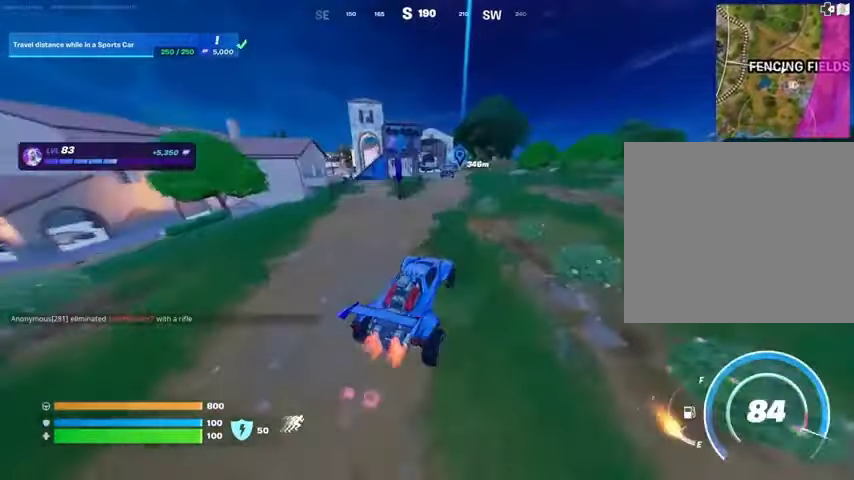
{"buttons": ["L3"], "left_stick": "up", "right_stick": "center", "events": []}
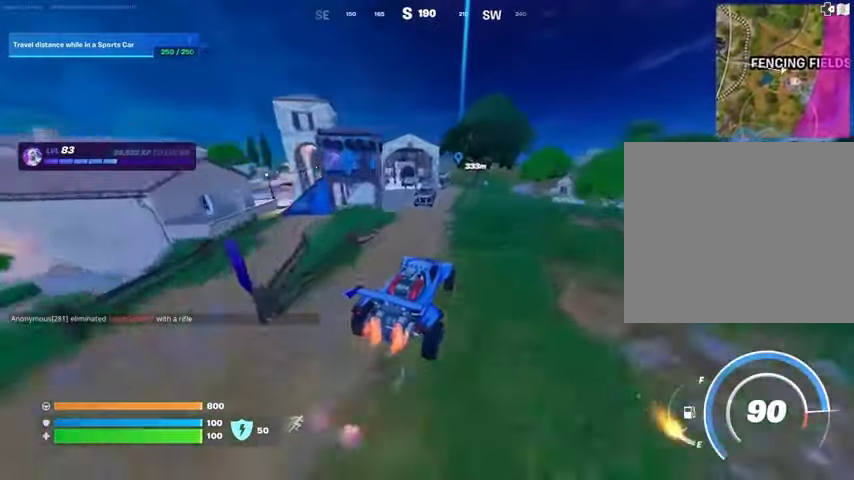
{"buttons": ["SQUARE"], "left_stick": "up-left", "right_stick": "center", "events": [[200, "L3", "up"], [400, "left_stick", "up-left"], [500, "SQUARE", "down"]]}
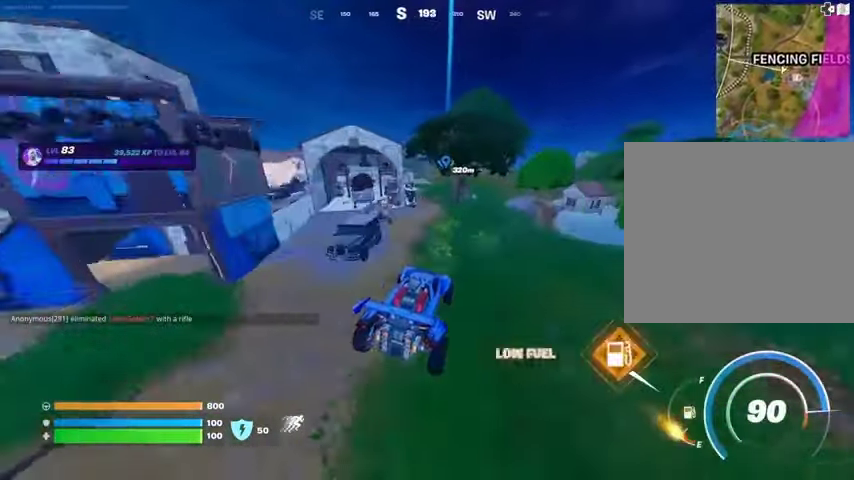
{"buttons": ["SQUARE"], "left_stick": "up-left", "right_stick": "center", "events": []}
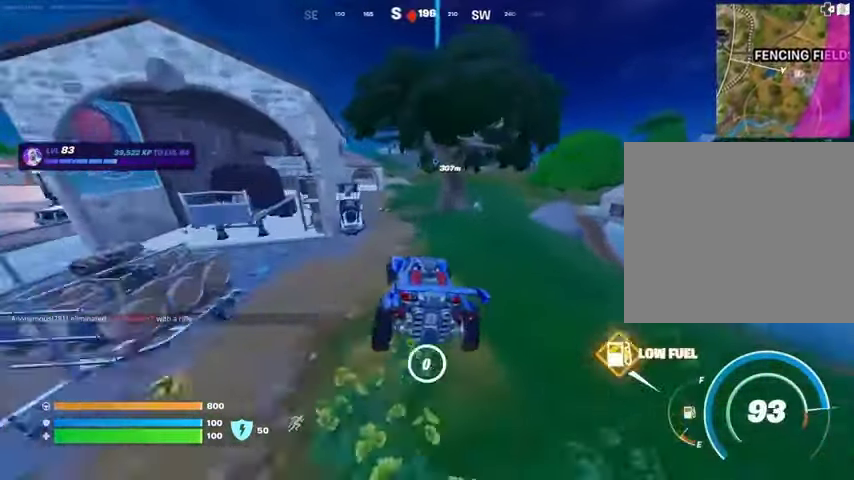
{"buttons": [], "left_stick": "up-left", "right_stick": "center", "events": [[167, "SQUARE", "up"], [200, "right_stick", "left"], [267, "L3", "down"], [367, "L3", "up"], [467, "right_stick", "center"]]}
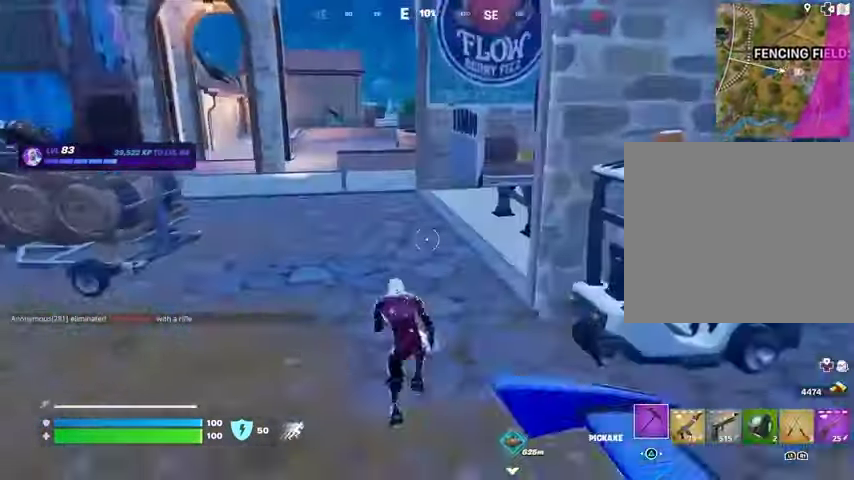
{"buttons": [], "left_stick": "up-left", "right_stick": "center", "events": [[267, "right_stick", "up-left"], [300, "R1", "down"], [433, "R1", "up"], [433, "right_stick", "center"]]}
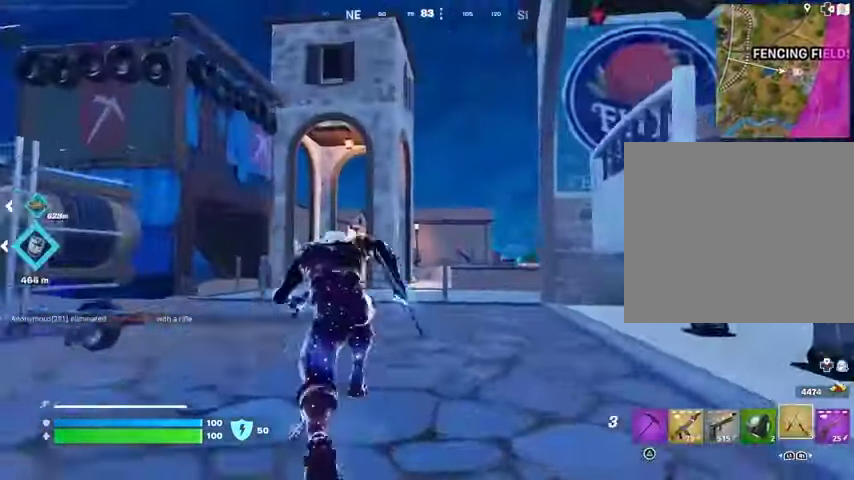
{"buttons": [], "left_stick": "left", "right_stick": "center", "events": [[133, "right_stick", "right"], [367, "right_stick", "center"], [433, "left_stick", "left"]]}
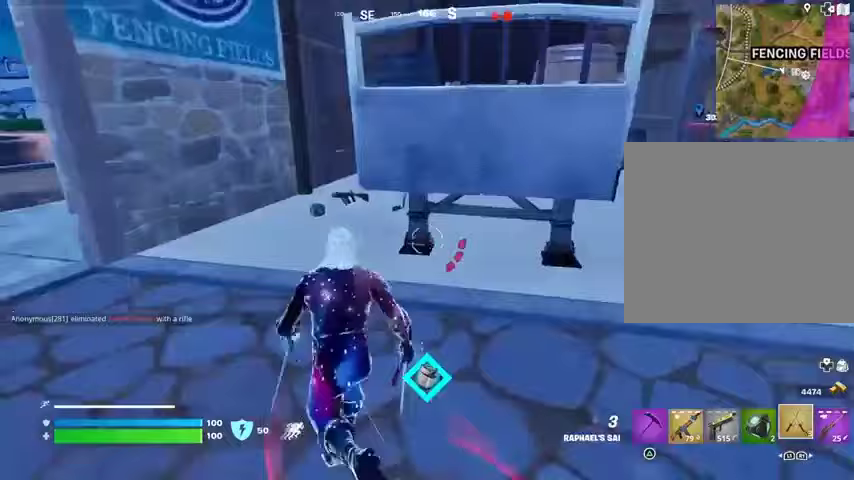
{"buttons": [], "left_stick": "down-left", "right_stick": "center", "events": [[367, "left_stick", "down-left"], [400, "right_stick", "right"], [467, "right_stick", "center"]]}
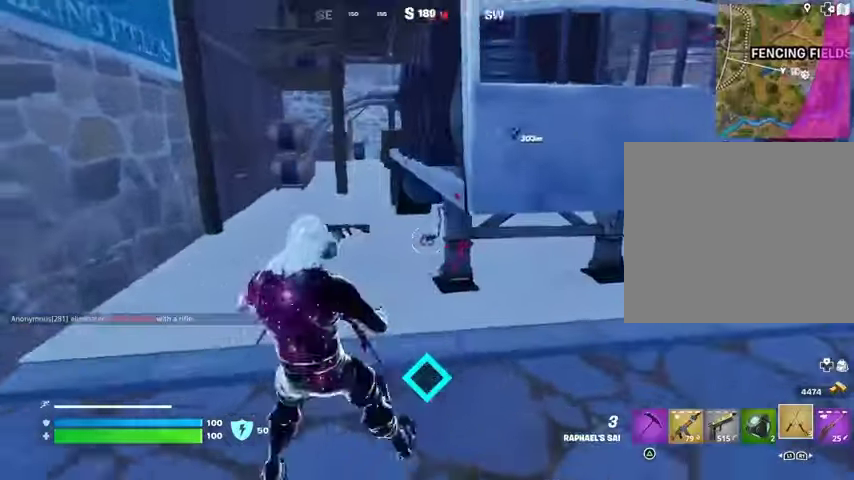
{"buttons": [], "left_stick": "up-left", "right_stick": "center", "events": [[200, "right_stick", "left"], [267, "left_stick", "up-left"], [300, "L3", "down"], [400, "L3", "up"], [400, "right_stick", "center"]]}
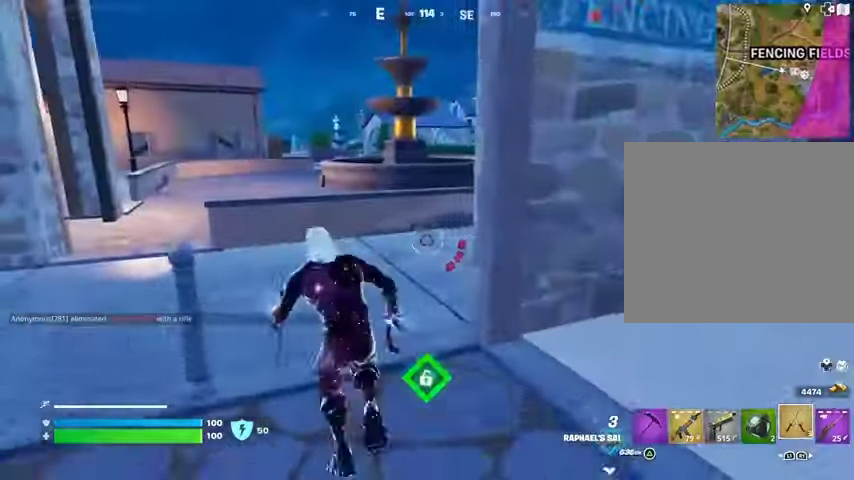
{"buttons": [], "left_stick": "up-left", "right_stick": "center", "events": [[67, "right_stick", "right"], [233, "right_stick", "center"]]}
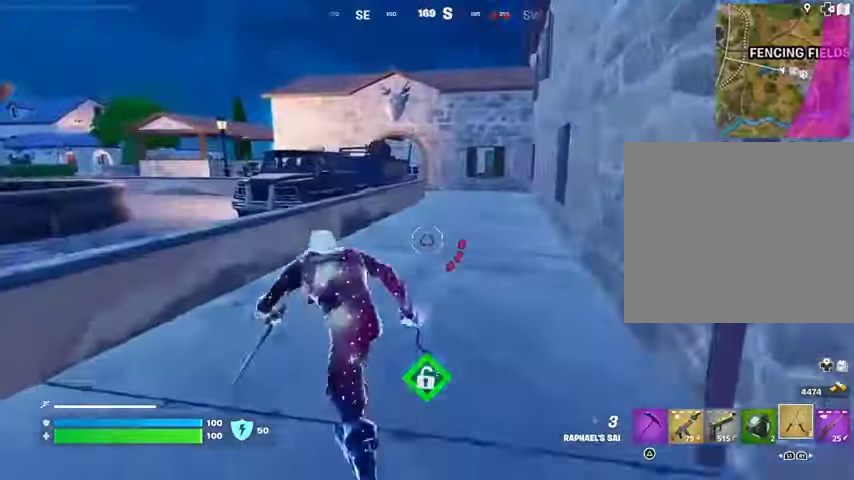
{"buttons": [], "left_stick": "up", "right_stick": "center", "events": [[33, "left_stick", "up"], [100, "CROSS", "down"], [200, "CROSS", "up"], [267, "right_stick", "up"], [333, "L2", "down"], [400, "right_stick", "center"], [467, "L2", "up"]]}
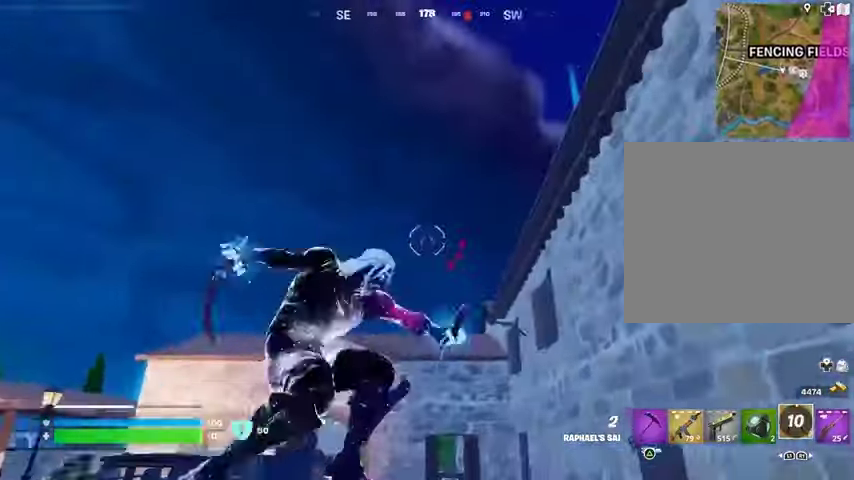
{"buttons": [], "left_stick": "up", "right_stick": "down", "events": [[133, "right_stick", "up-right"], [300, "right_stick", "center"], [333, "left_stick", "up-right"], [367, "right_stick", "down"], [500, "left_stick", "up"]]}
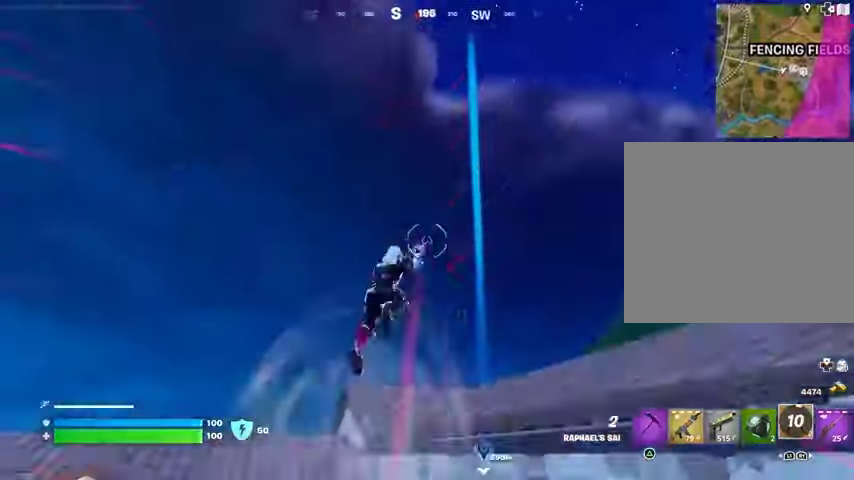
{"buttons": [], "left_stick": "down-right", "right_stick": "center", "events": [[200, "right_stick", "center"], [267, "left_stick", "down-left"], [467, "left_stick", "down-right"]]}
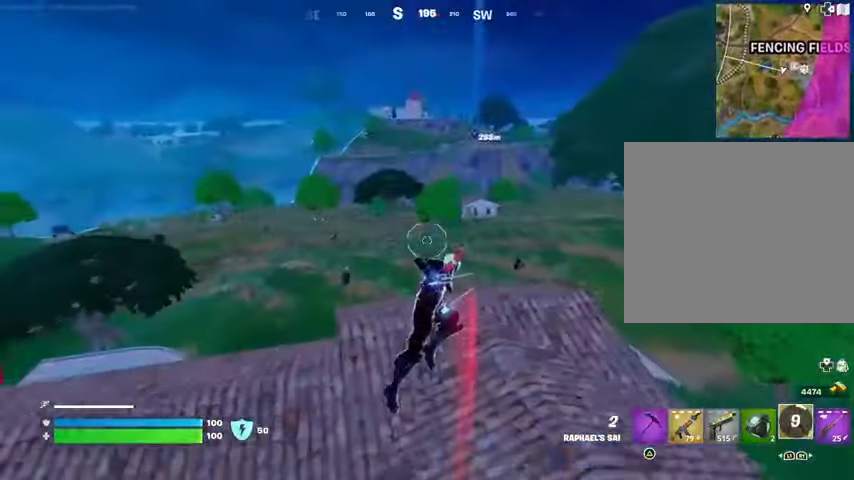
{"buttons": [], "left_stick": "right", "right_stick": "center", "events": [[200, "R1", "down"], [300, "R1", "up"], [467, "left_stick", "right"]]}
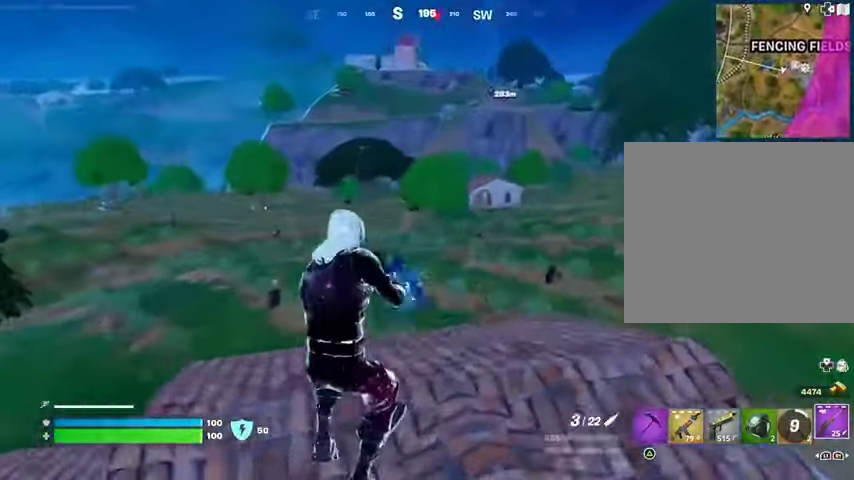
{"buttons": [], "left_stick": "up", "right_stick": "center", "events": [[67, "right_stick", "right"], [100, "left_stick", "up"], [233, "right_stick", "center"]]}
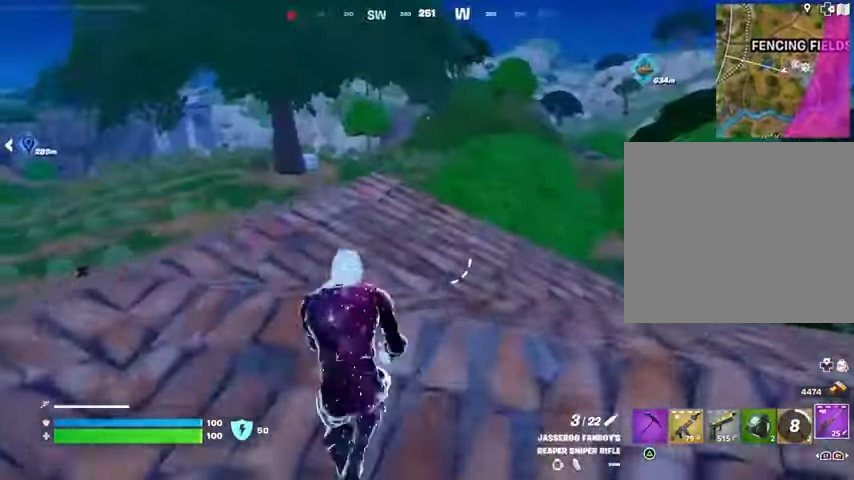
{"buttons": [], "left_stick": "up-right", "right_stick": "center", "events": [[67, "left_stick", "up-right"], [167, "right_stick", "left"], [367, "right_stick", "center"]]}
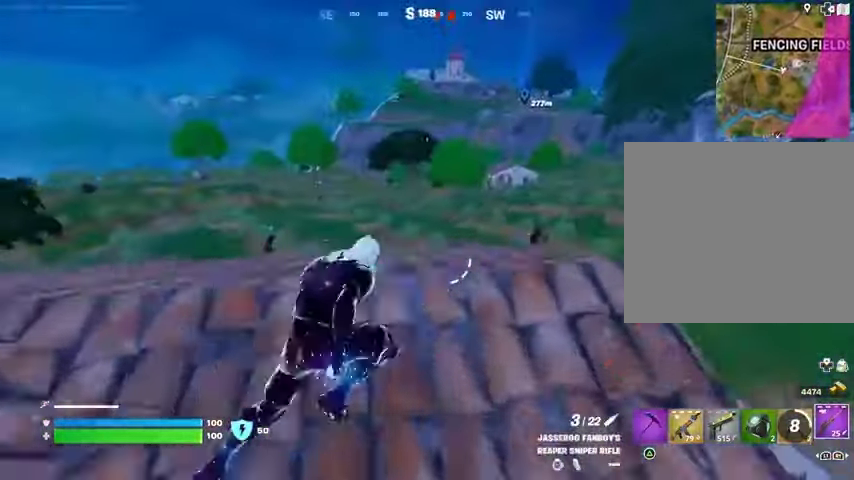
{"buttons": [], "left_stick": "up-left", "right_stick": "center", "events": [[67, "left_stick", "up-left"], [133, "right_stick", "left"], [233, "right_stick", "center"]]}